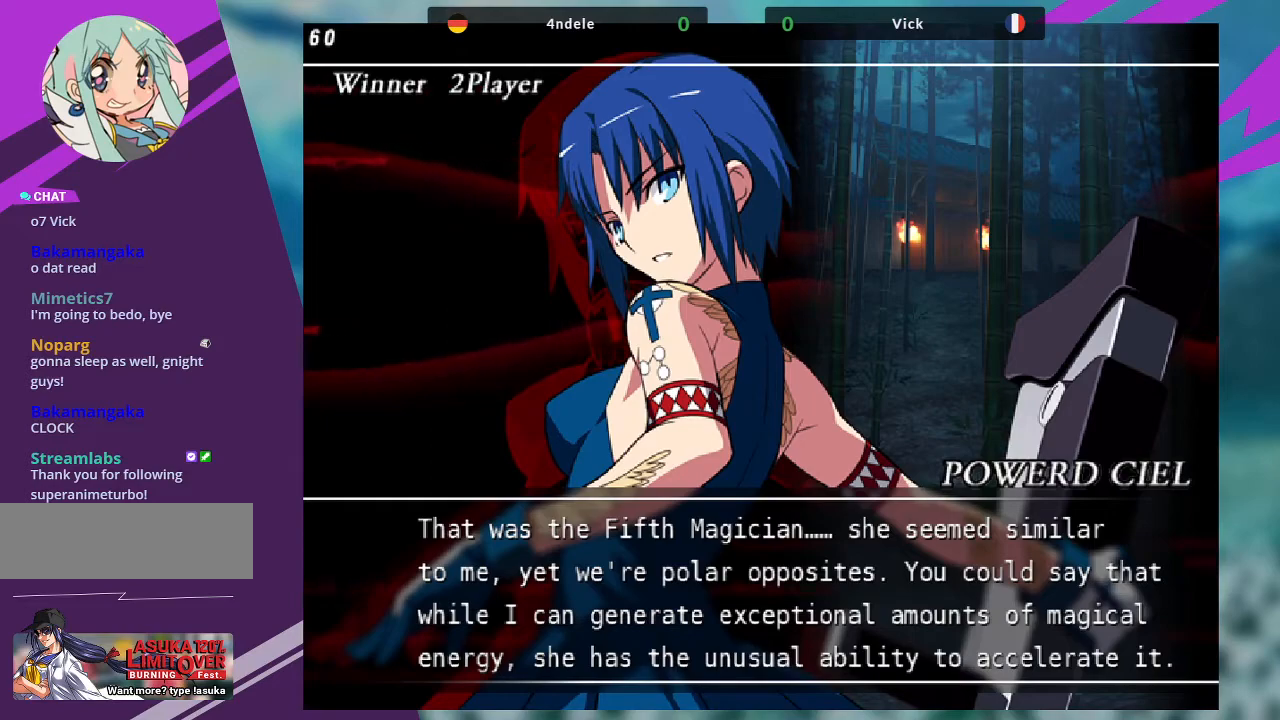
Gameplay with a controller (arcade stick); each line is a JSON object with the inputs held at the frame after it. "events" lists button and stick changes between this image and that frame as [ms after this image, input, new state], when the widget could be followed in between. Not read: L3 R3.
{"buttons": ["CROSS"], "left_stick": "center", "events": [[33, "SQUARE", "down"], [100, "CROSS", "down"], [167, "SQUARE", "up"], [267, "SQUARE", "down"], [300, "CROSS", "up"], [400, "CROSS", "down"], [400, "SQUARE", "up"]]}
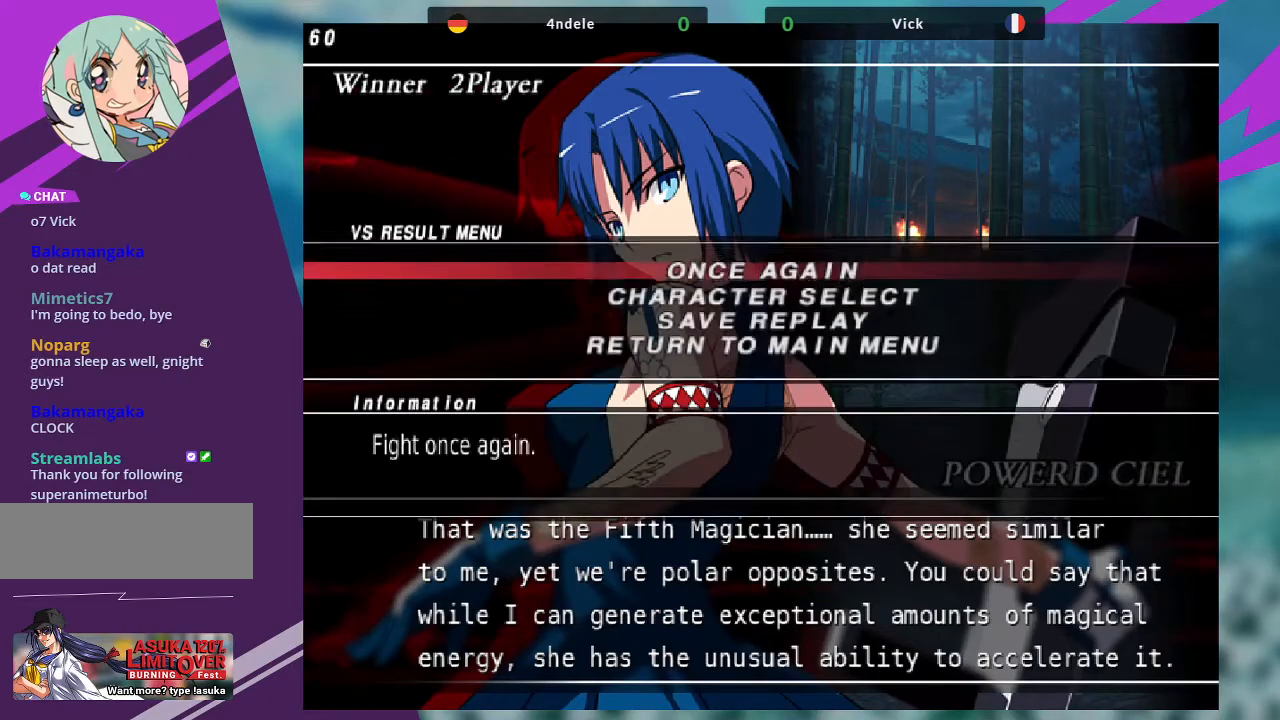
{"buttons": ["CROSS"], "left_stick": "center", "events": [[67, "CROSS", "up"], [367, "CROSS", "down"], [367, "SQUARE", "down"], [434, "SQUARE", "up"]]}
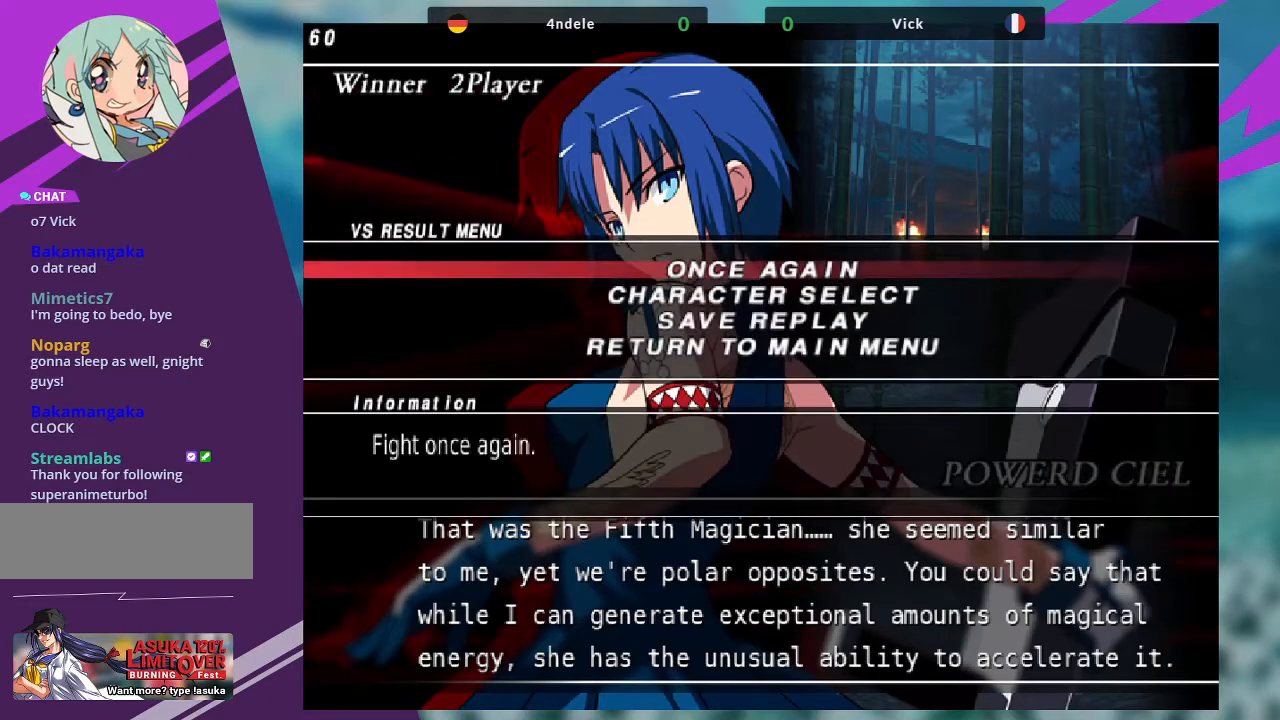
{"buttons": ["CROSS"], "left_stick": "center", "events": [[33, "SQUARE", "down"], [67, "CROSS", "up"], [167, "CROSS", "down"], [200, "SQUARE", "up"], [300, "SQUARE", "down"], [334, "CROSS", "up"], [400, "CROSS", "down"], [434, "SQUARE", "up"]]}
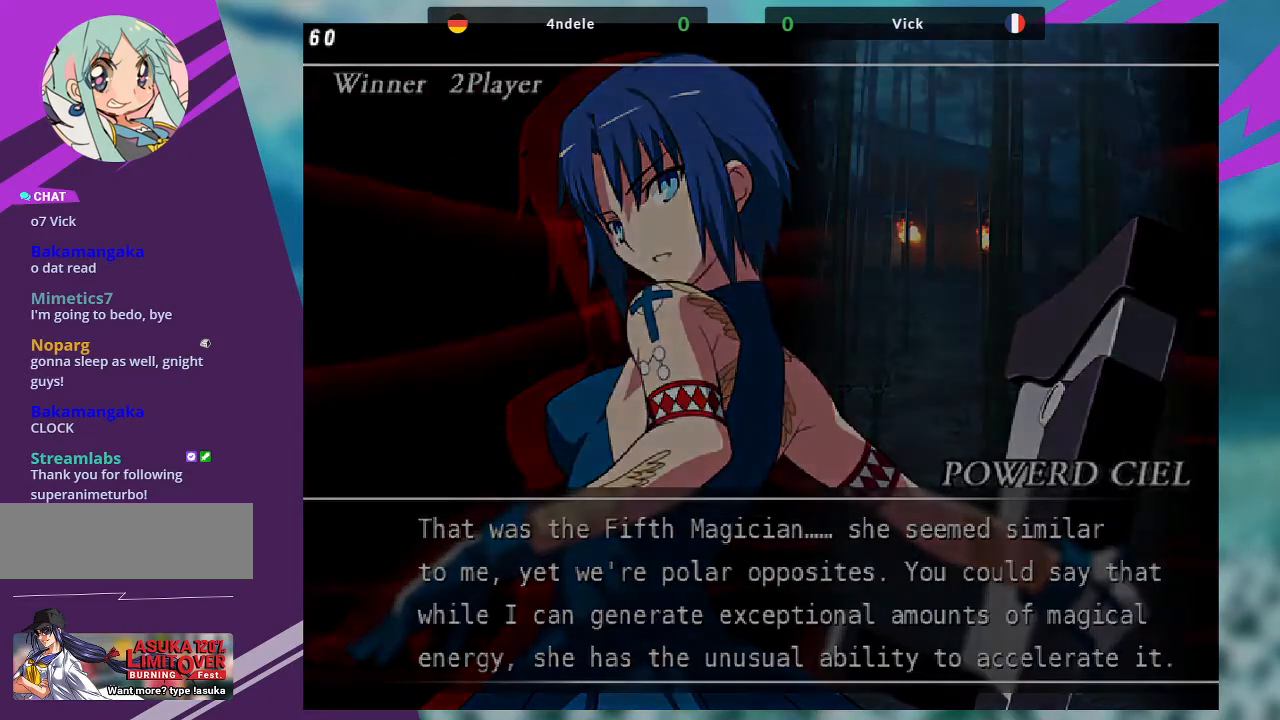
{"buttons": [], "left_stick": "center"}